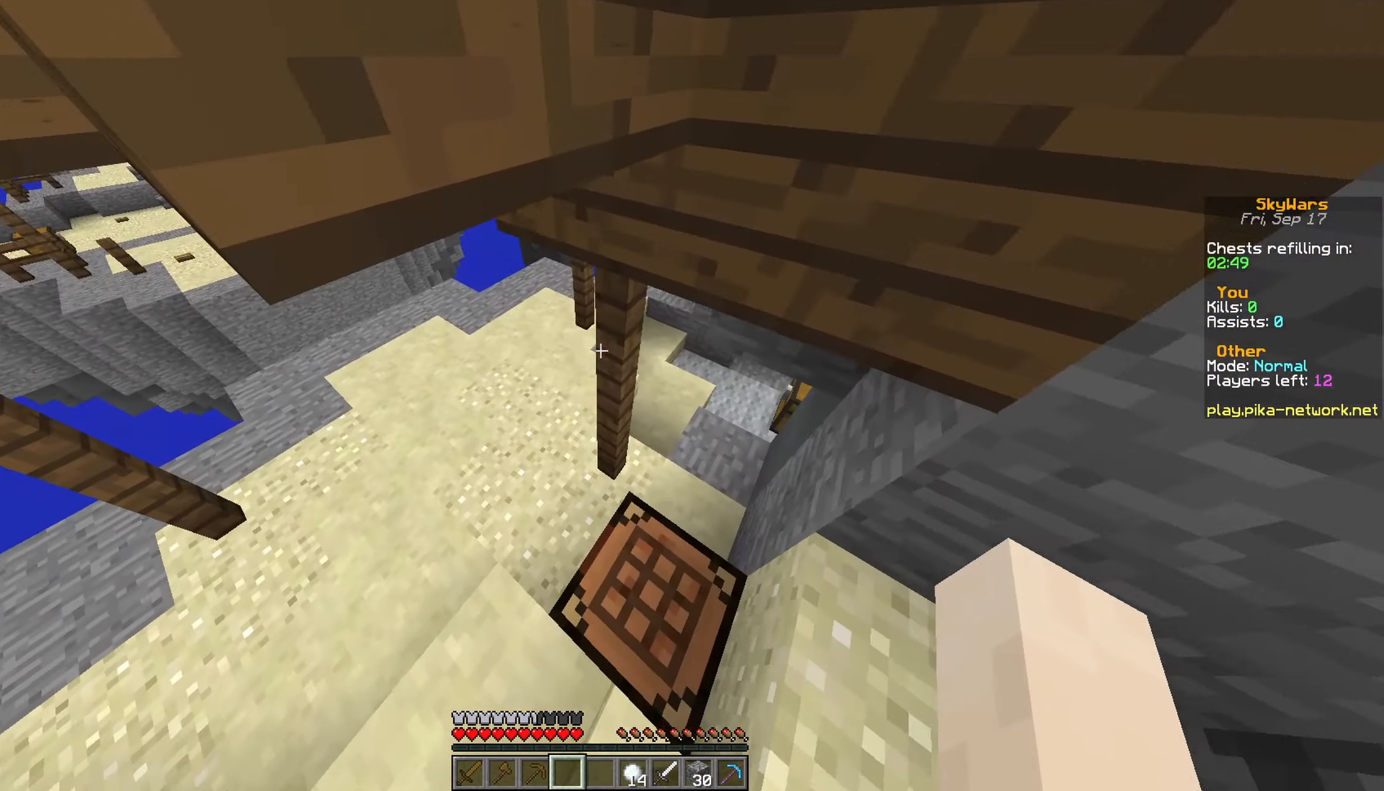
Gameplay with keyboard and mouse; each line is a JSON object with the keys and mouse buttons held at the frame after it. "events" lists presses ("down") and releases ("up") of "a", "d", "s", "space", "w", "mouse_left" and "mouse_right" between this image and that frame as [ms after this image, input, new state], when the widget could be followed in between. "mouse_left", "mouse_right" = the "left", "right" buttons of the "mouse" list. No other keys are recorded. Fast repeated clicks can show as one long hold. Not read: mouse_move.
{"keys": ["w"], "mouse": [], "events": [[449, "a", "up"]]}
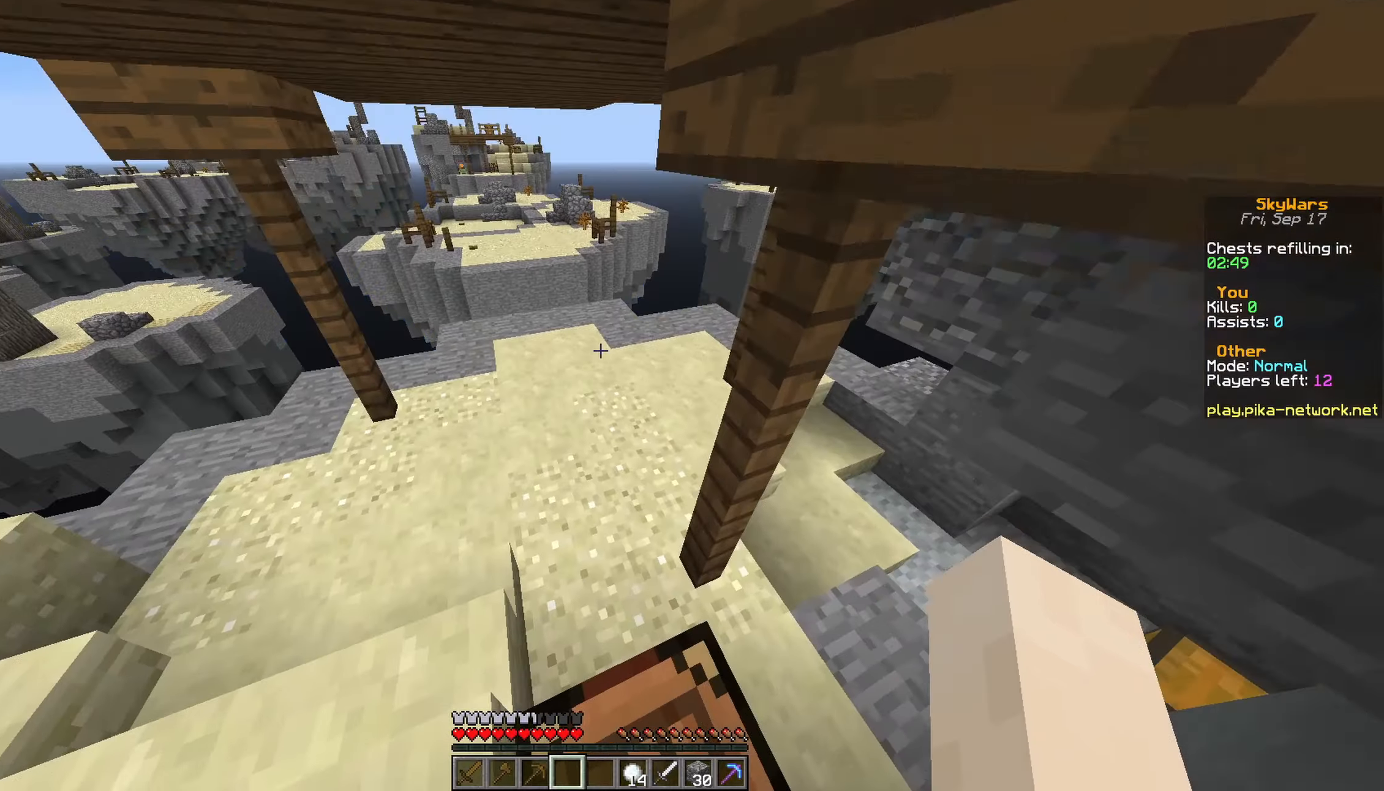
{"keys": ["w"], "mouse": [], "events": [[183, "a", "down"], [283, "a", "up"]]}
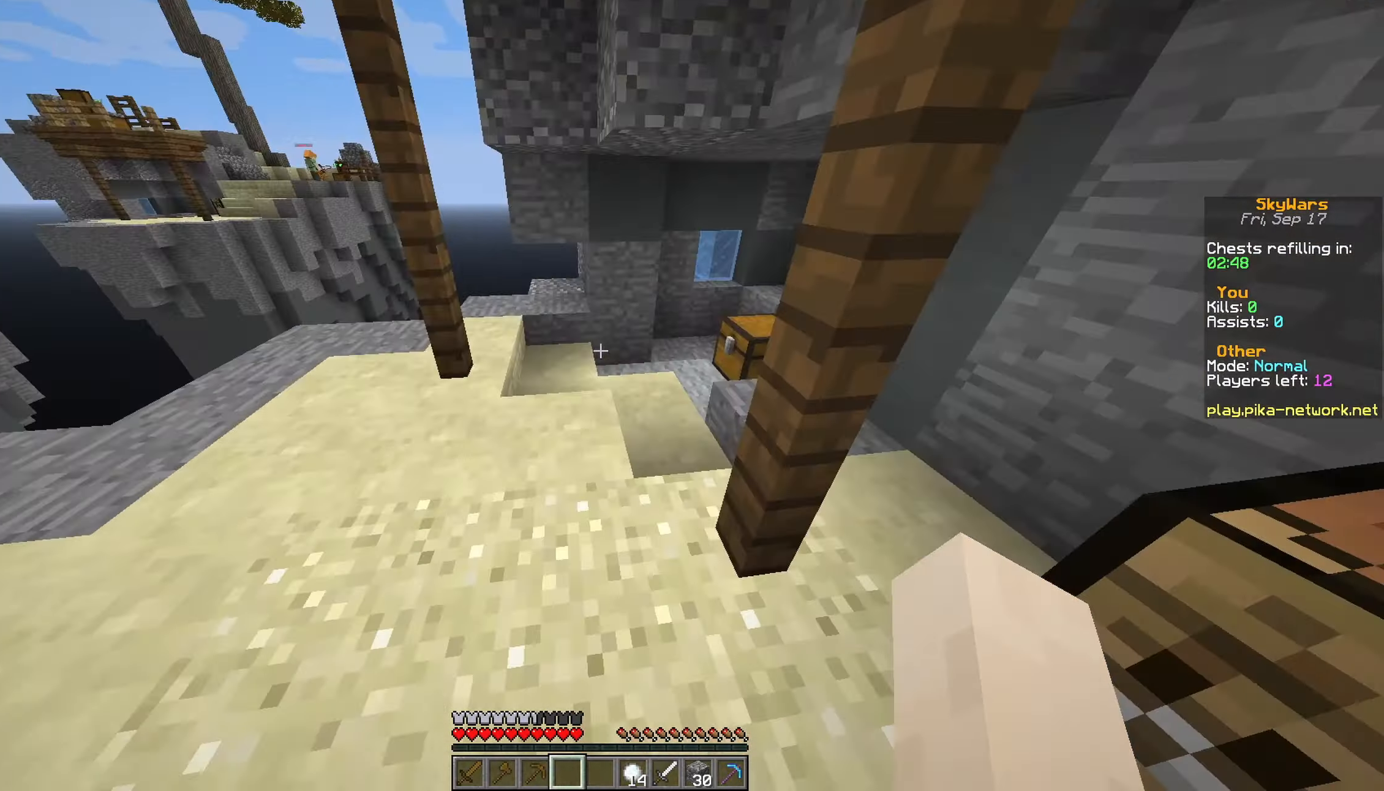
{"keys": [], "mouse": [], "events": [[283, "mouse_right", "down"], [383, "mouse_right", "up"], [433, "w", "up"]]}
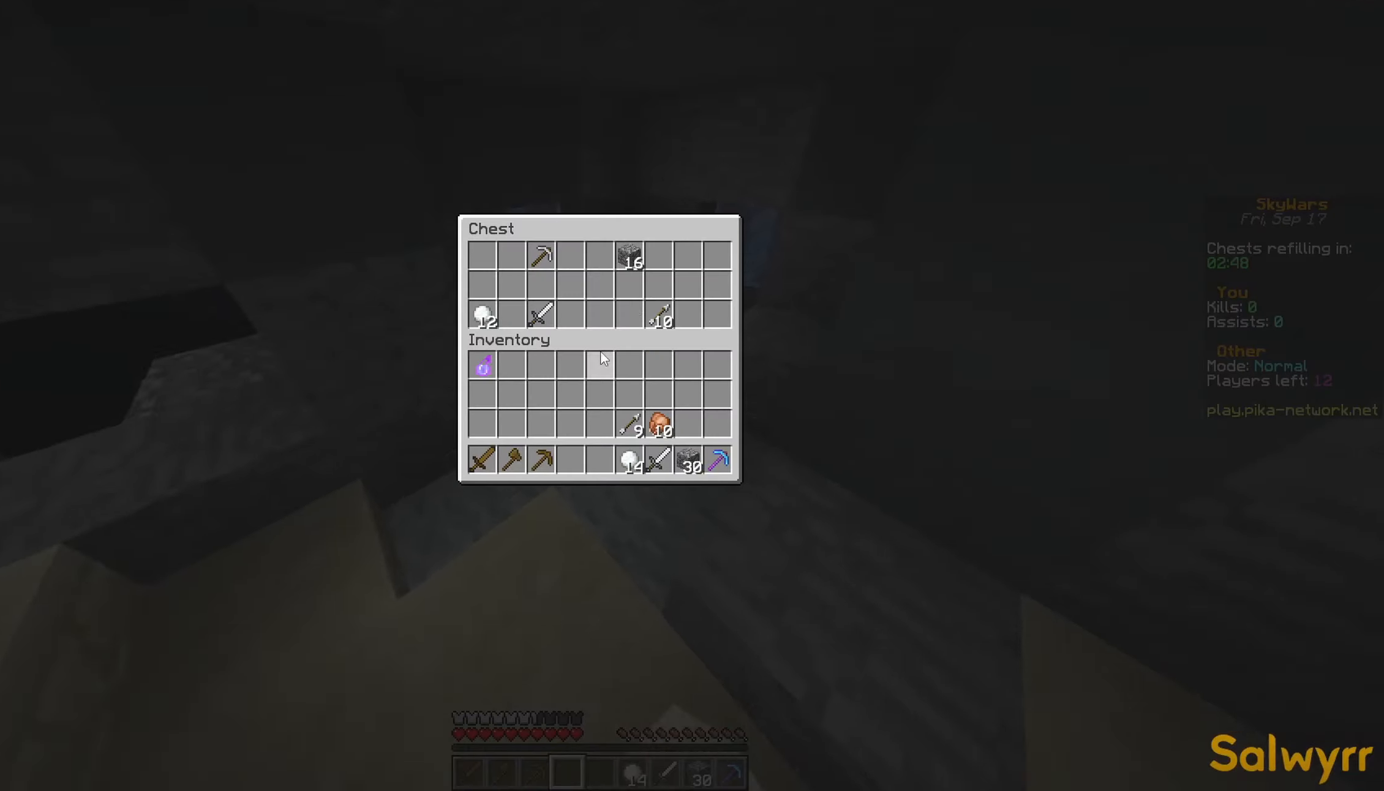
{"keys": [], "mouse": [], "events": []}
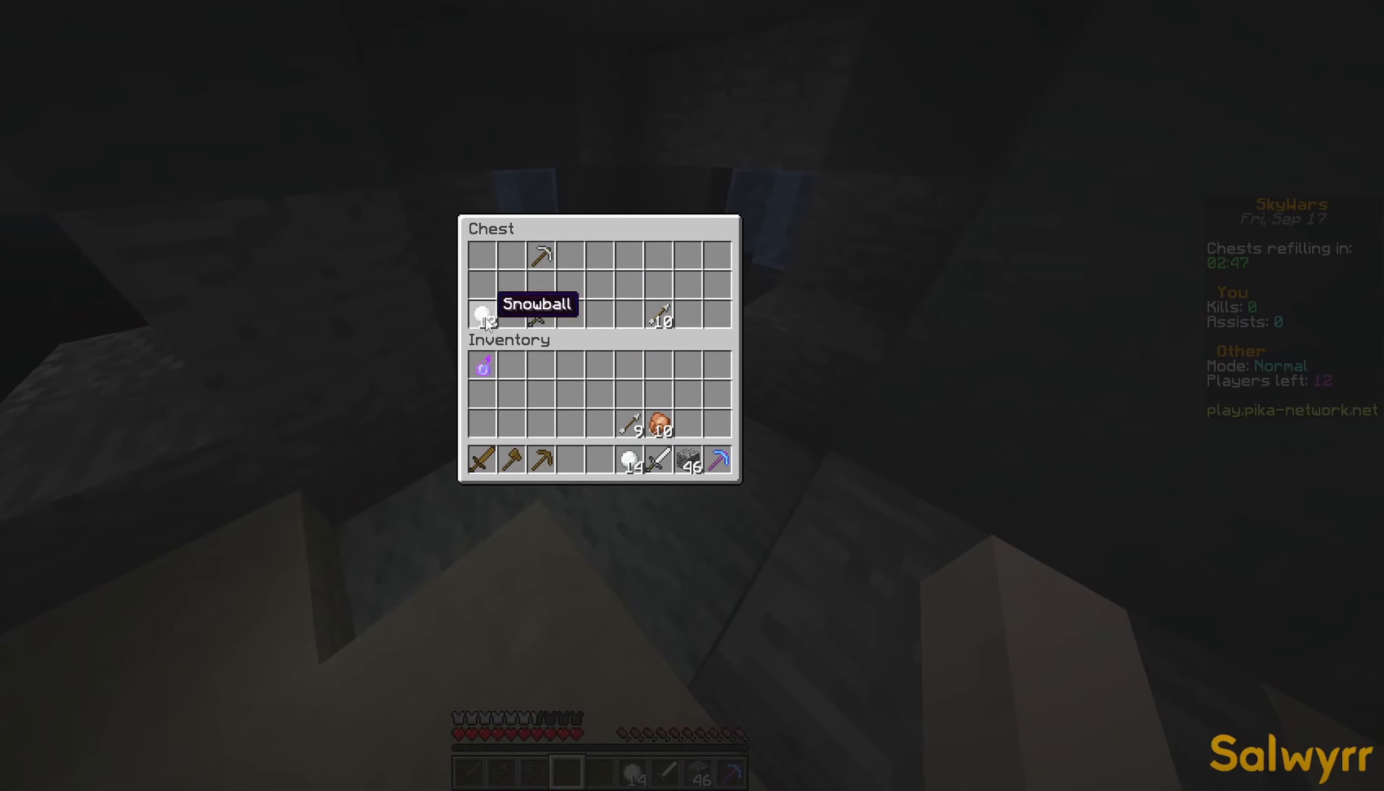
{"keys": [], "mouse": [], "events": []}
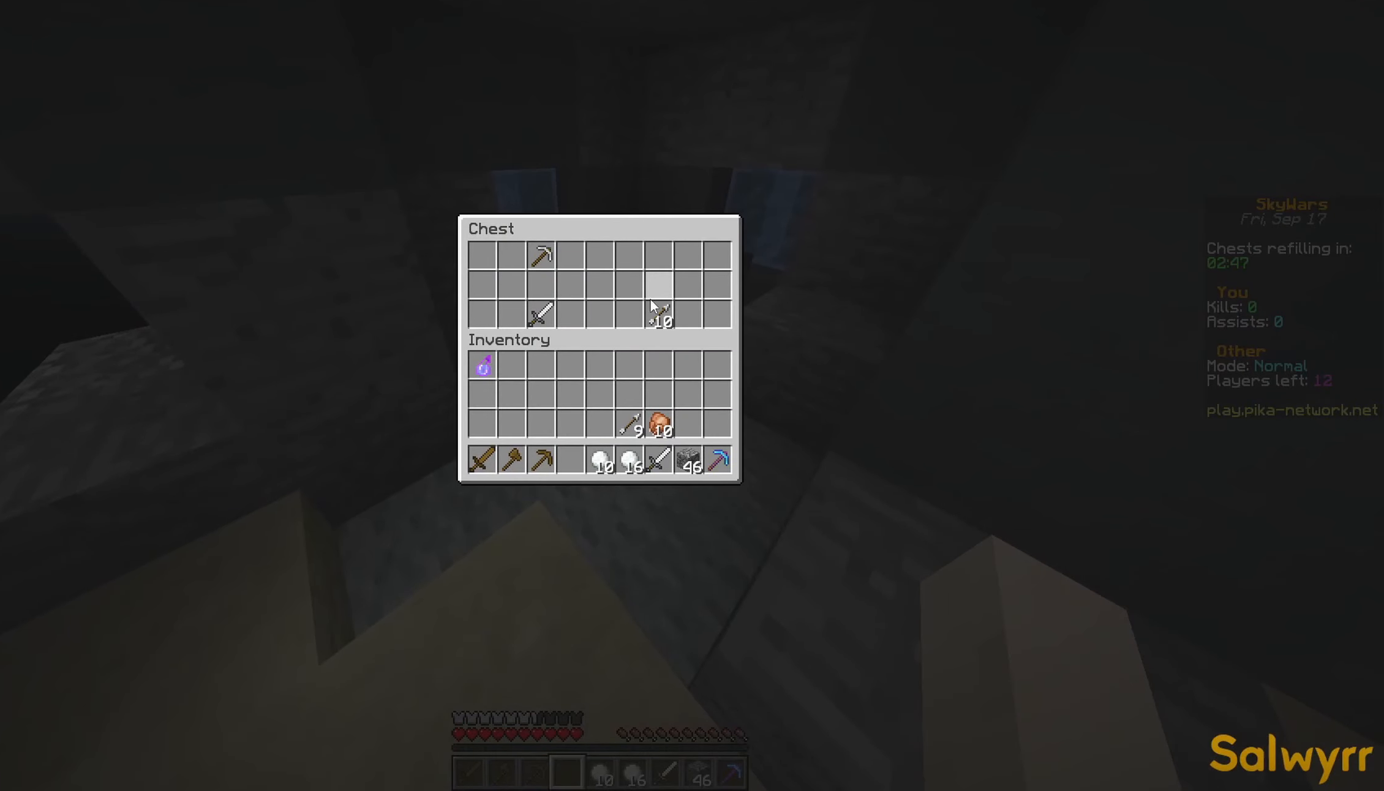
{"keys": ["a", "w"], "mouse": [], "events": [[433, "a", "down"], [483, "w", "down"]]}
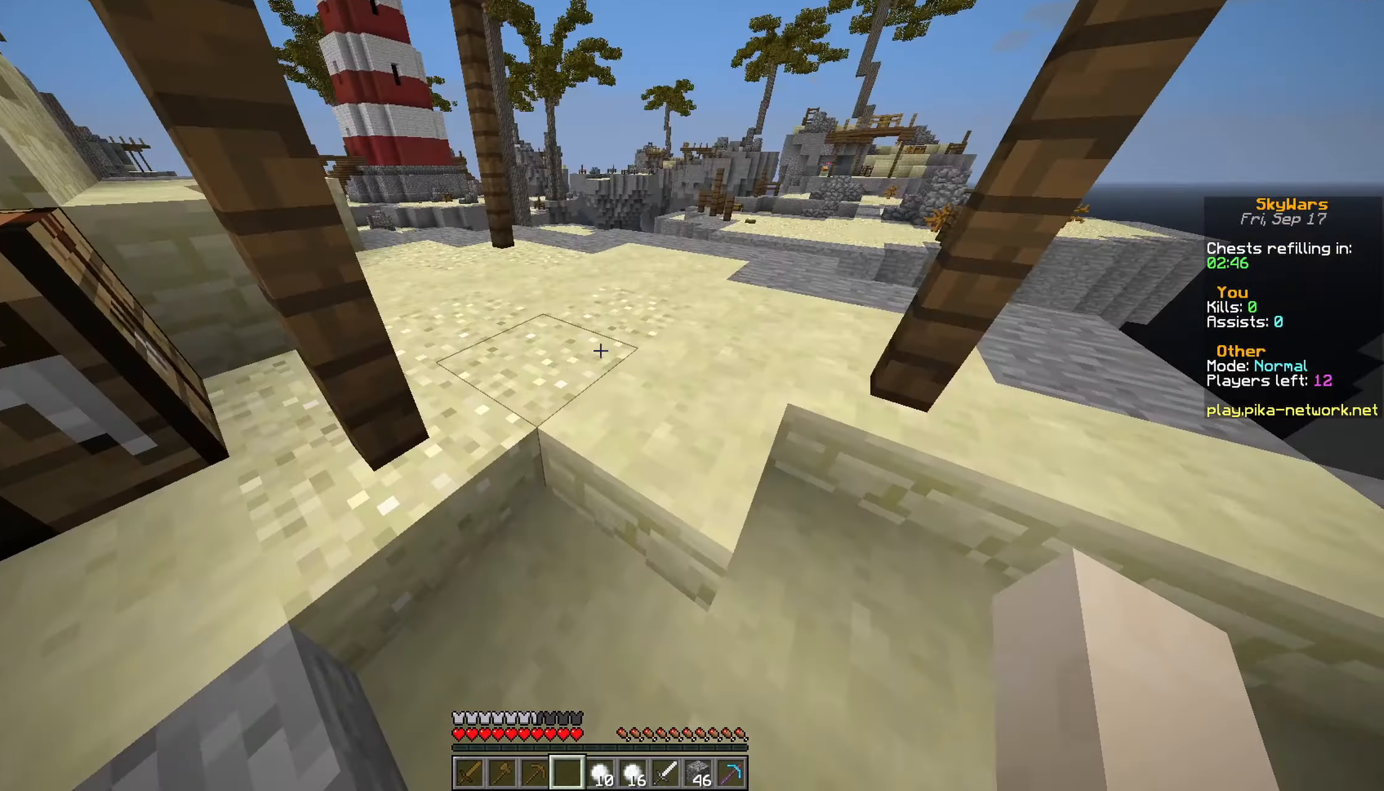
{"keys": ["w"], "mouse": [], "events": [[183, "a", "up"]]}
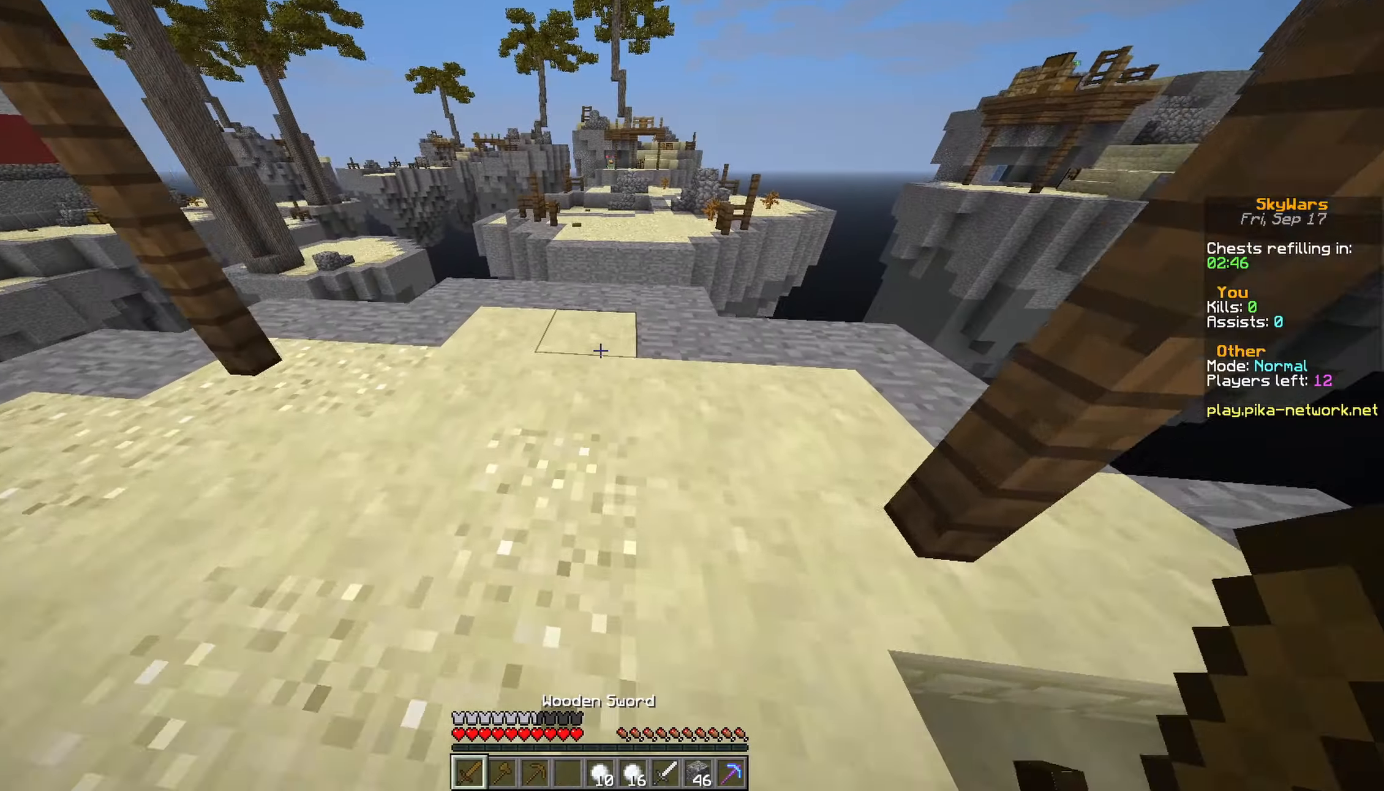
{"keys": [], "mouse": [], "events": [[33, "w", "up"]]}
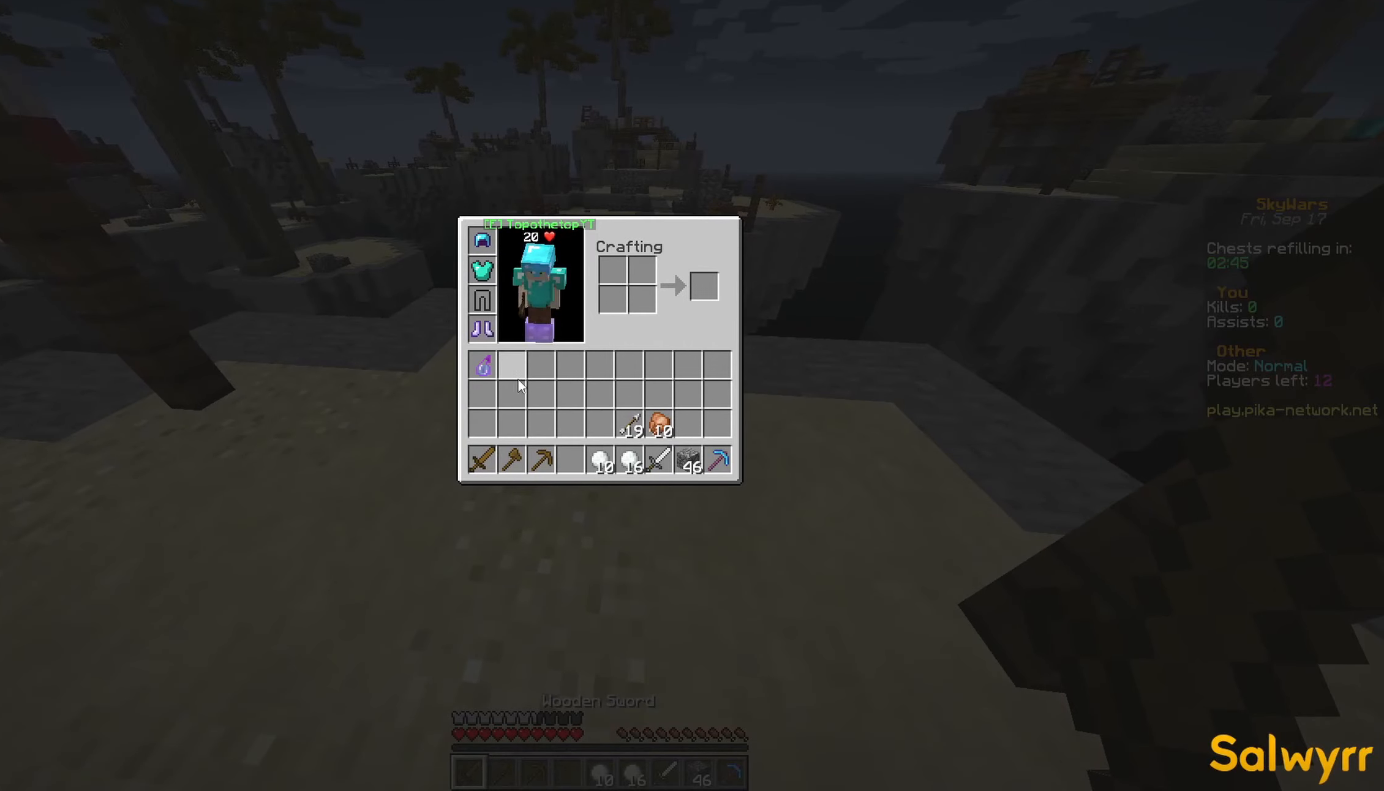
{"keys": [], "mouse": [], "events": []}
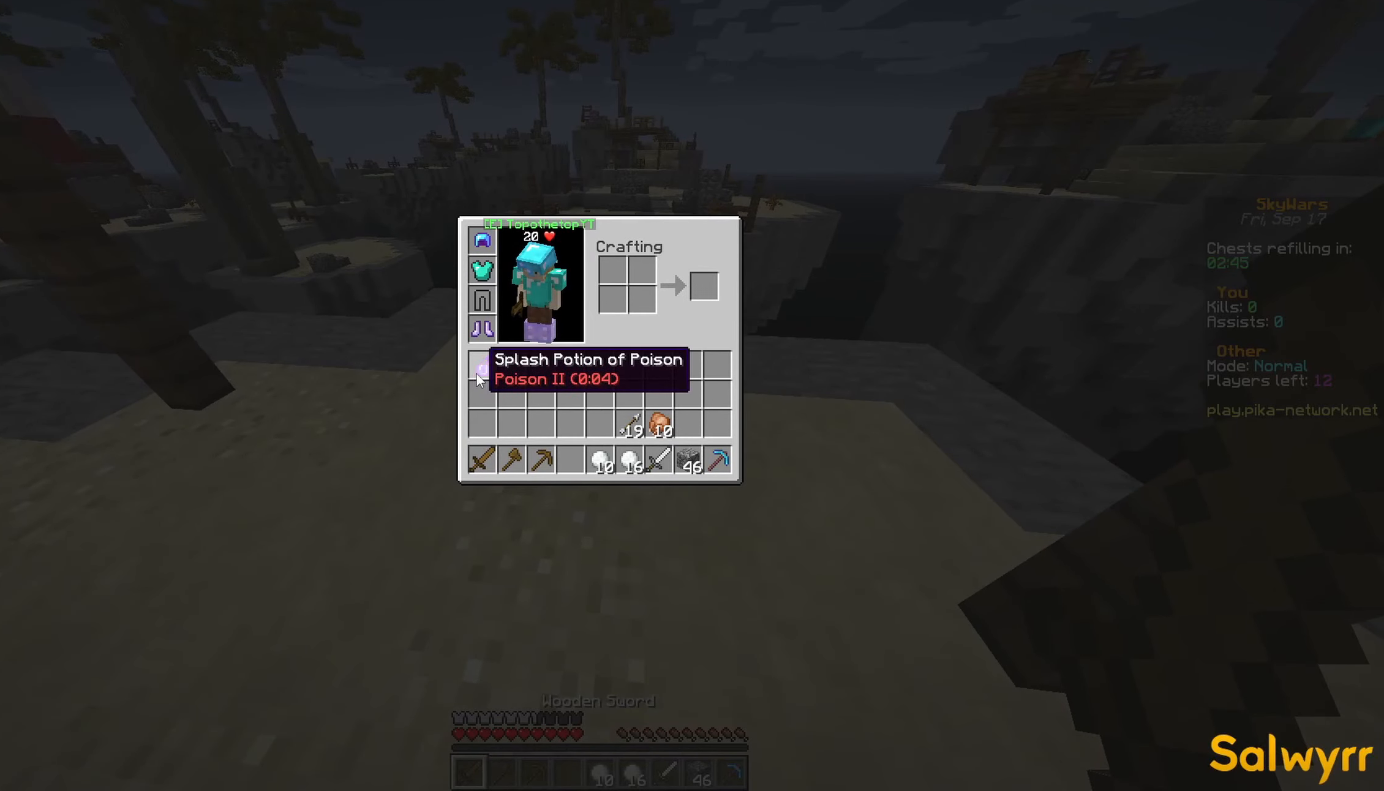
{"keys": ["w"], "mouse": [], "events": [[133, "w", "down"], [383, "w", "up"], [417, "w", "down"]]}
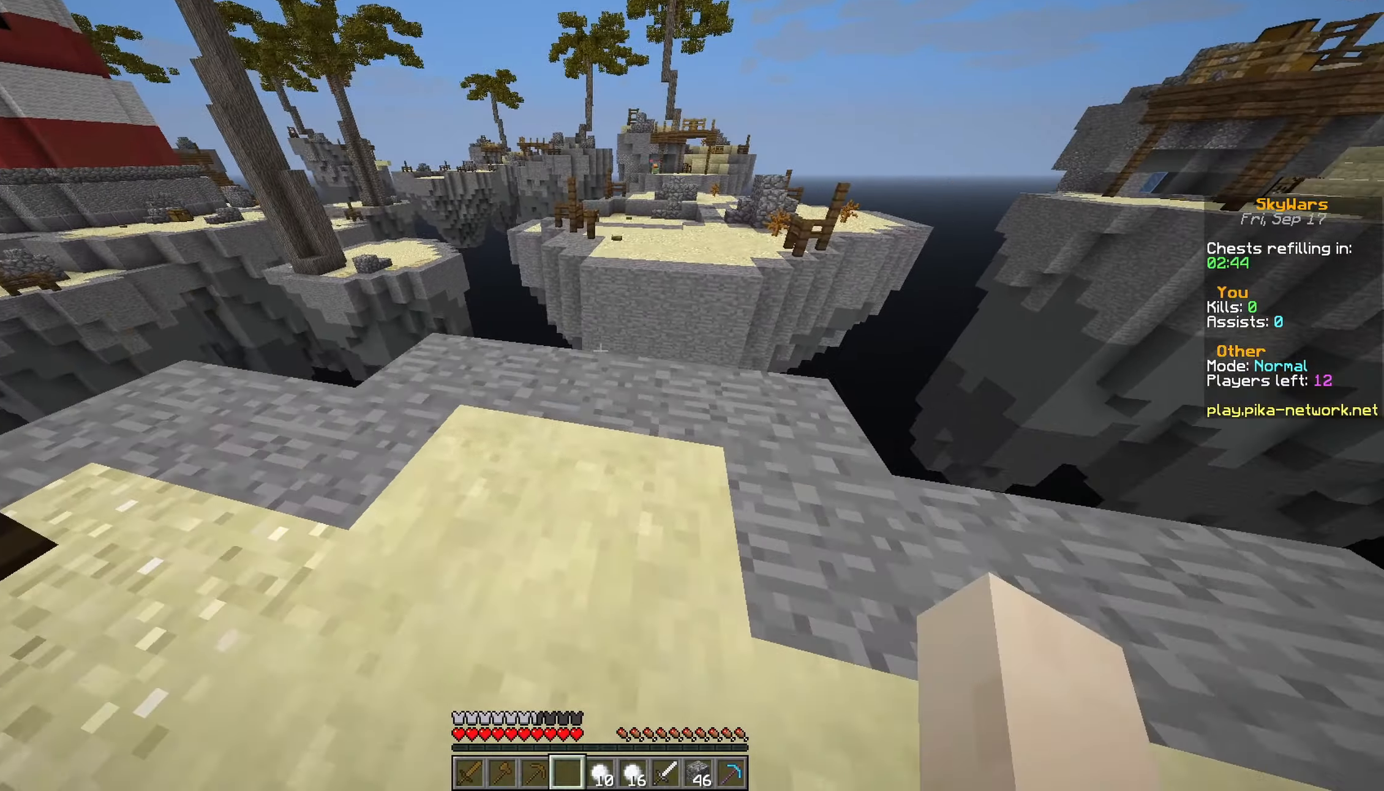
{"keys": ["d"], "mouse": [], "events": [[384, "d", "down"], [484, "w", "up"]]}
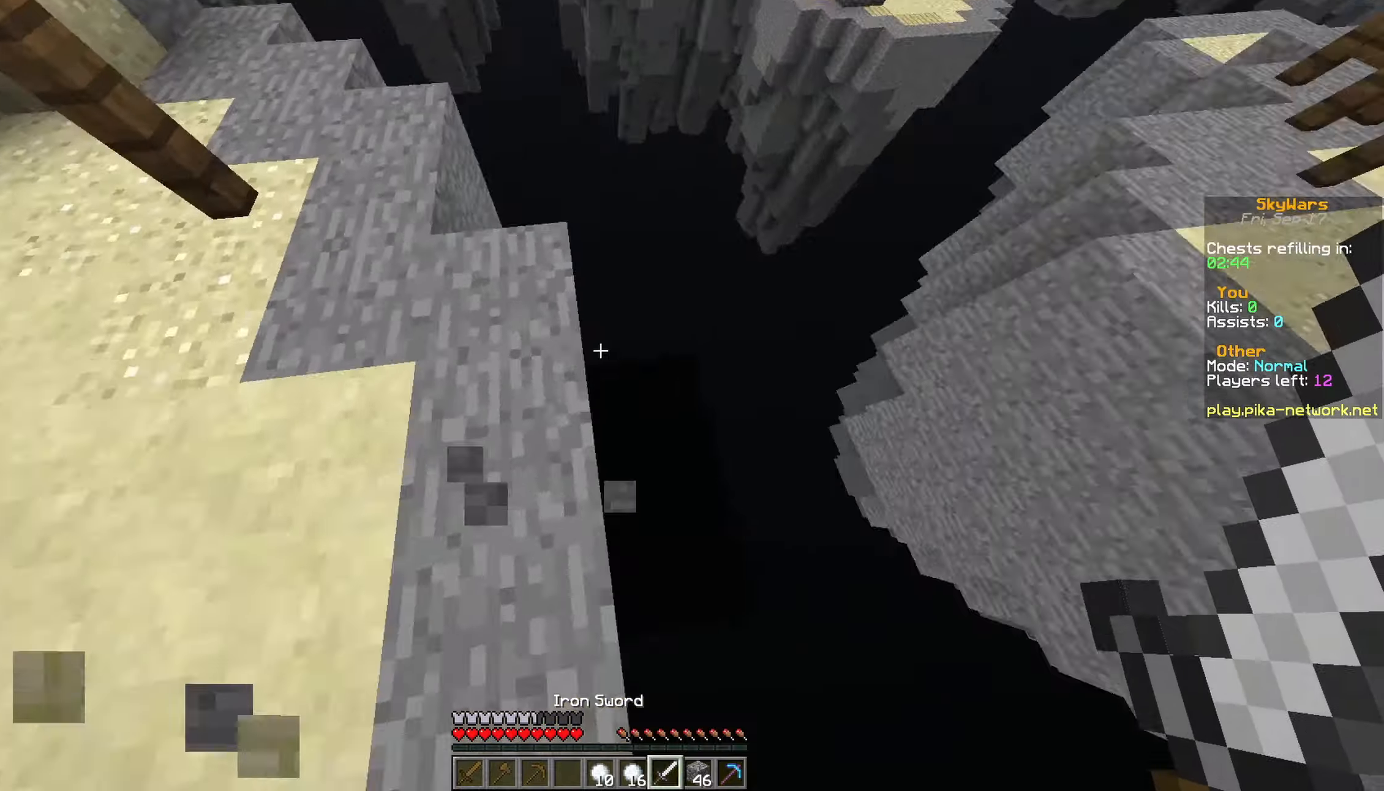
{"keys": ["d", "s"], "mouse": ["right"], "events": [[150, "s", "down"], [383, "mouse_right", "down"]]}
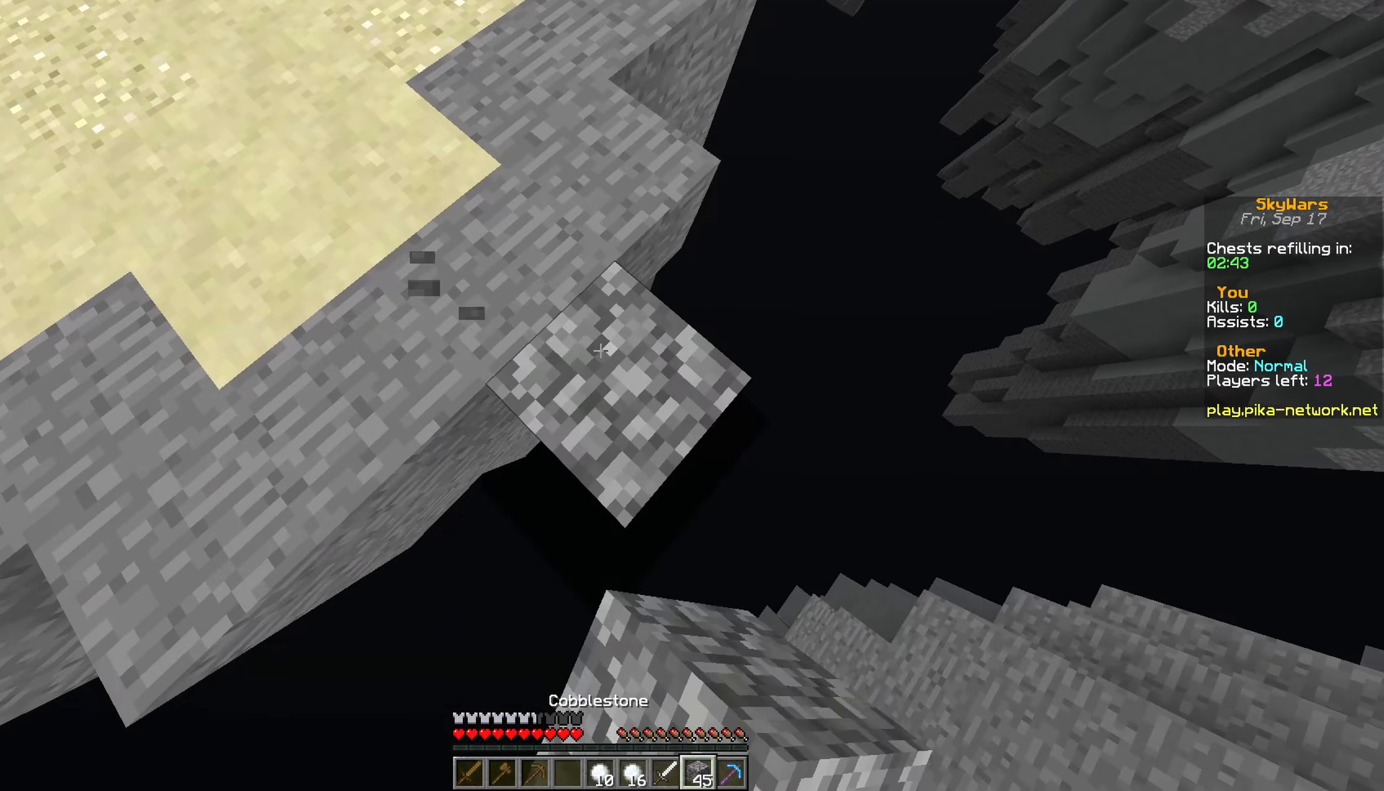
{"keys": ["d", "s"], "mouse": ["right"], "events": []}
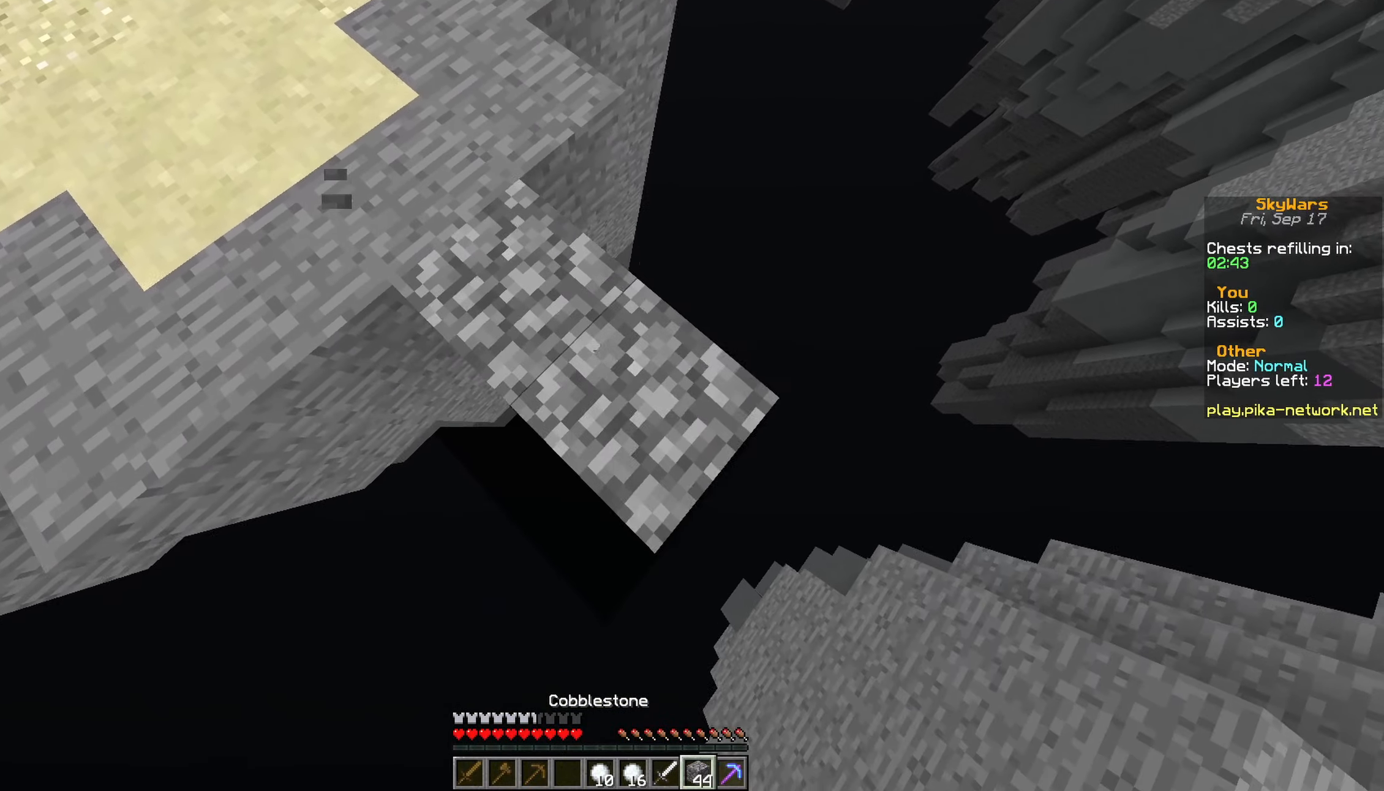
{"keys": ["d", "s"], "mouse": ["right"], "events": []}
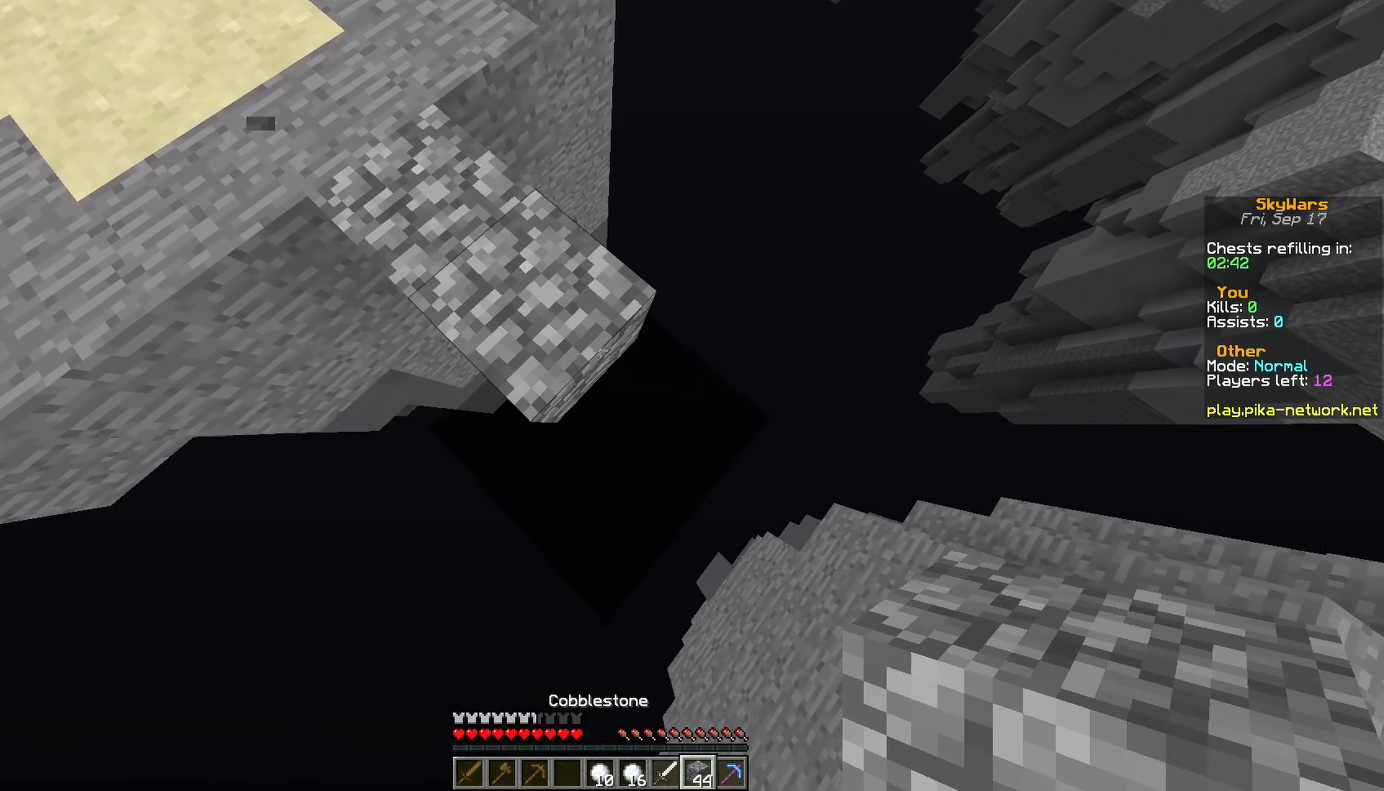
{"keys": ["d", "s"], "mouse": ["right"], "events": []}
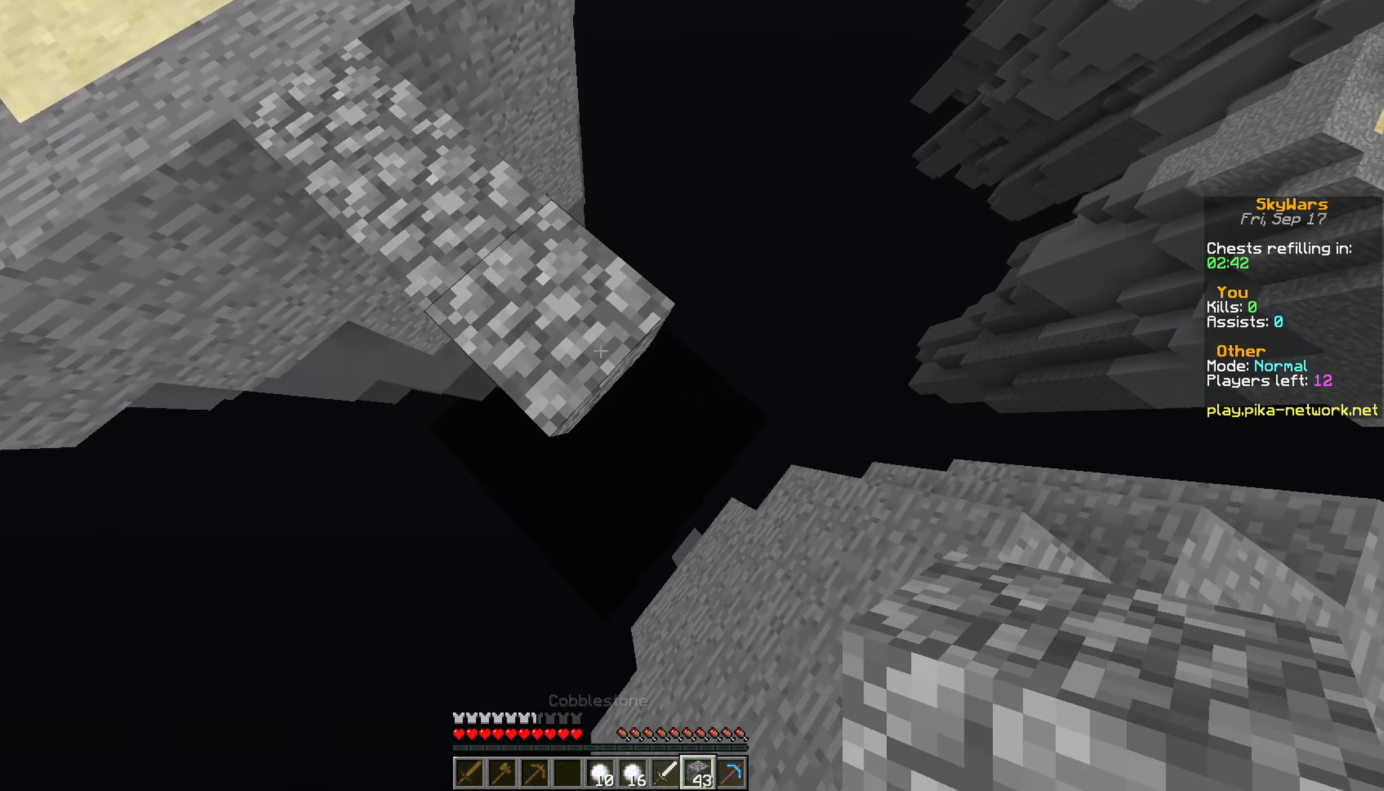
{"keys": ["d", "s"], "mouse": ["right"], "events": []}
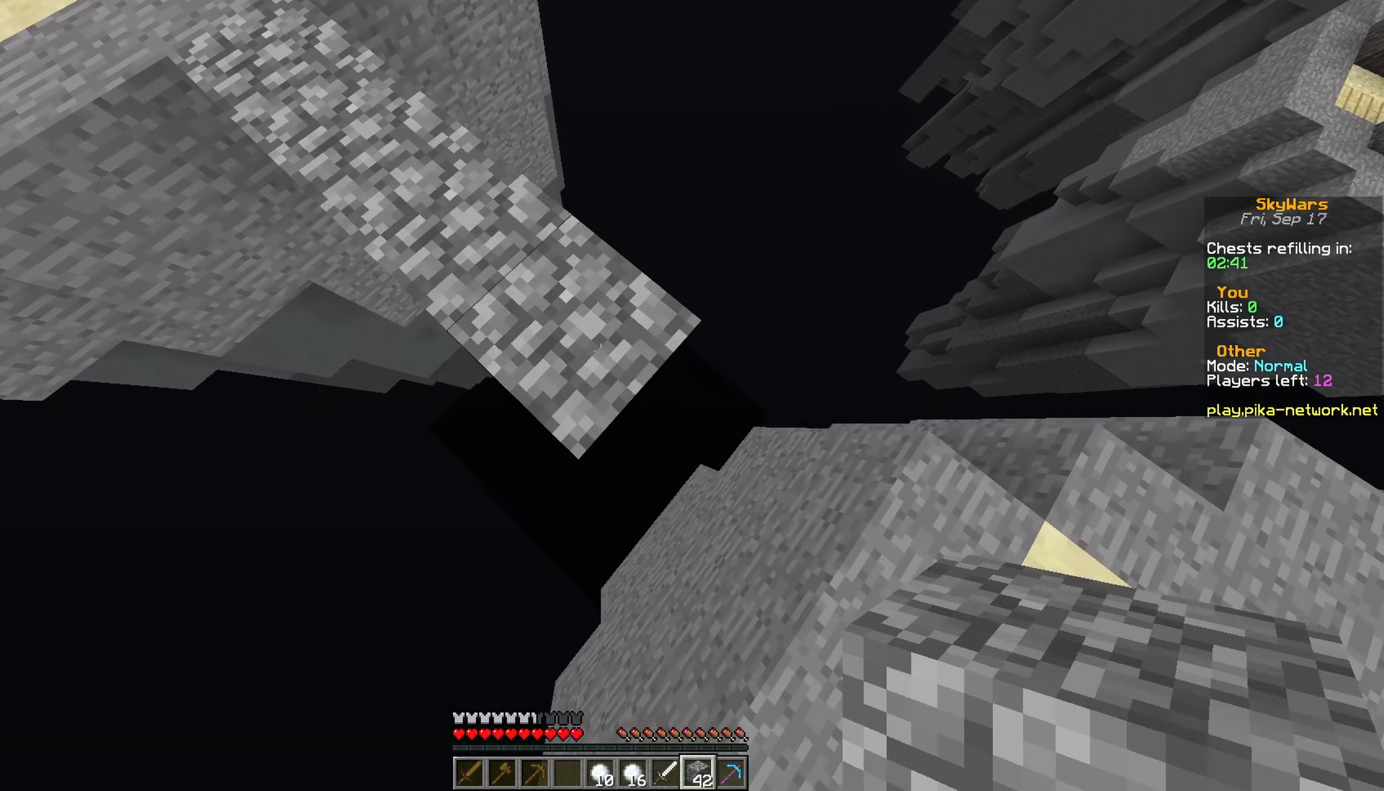
{"keys": [], "mouse": [], "events": [[150, "a", "down"], [200, "d", "up"], [300, "s", "up"], [350, "mouse_right", "up"], [500, "a", "up"]]}
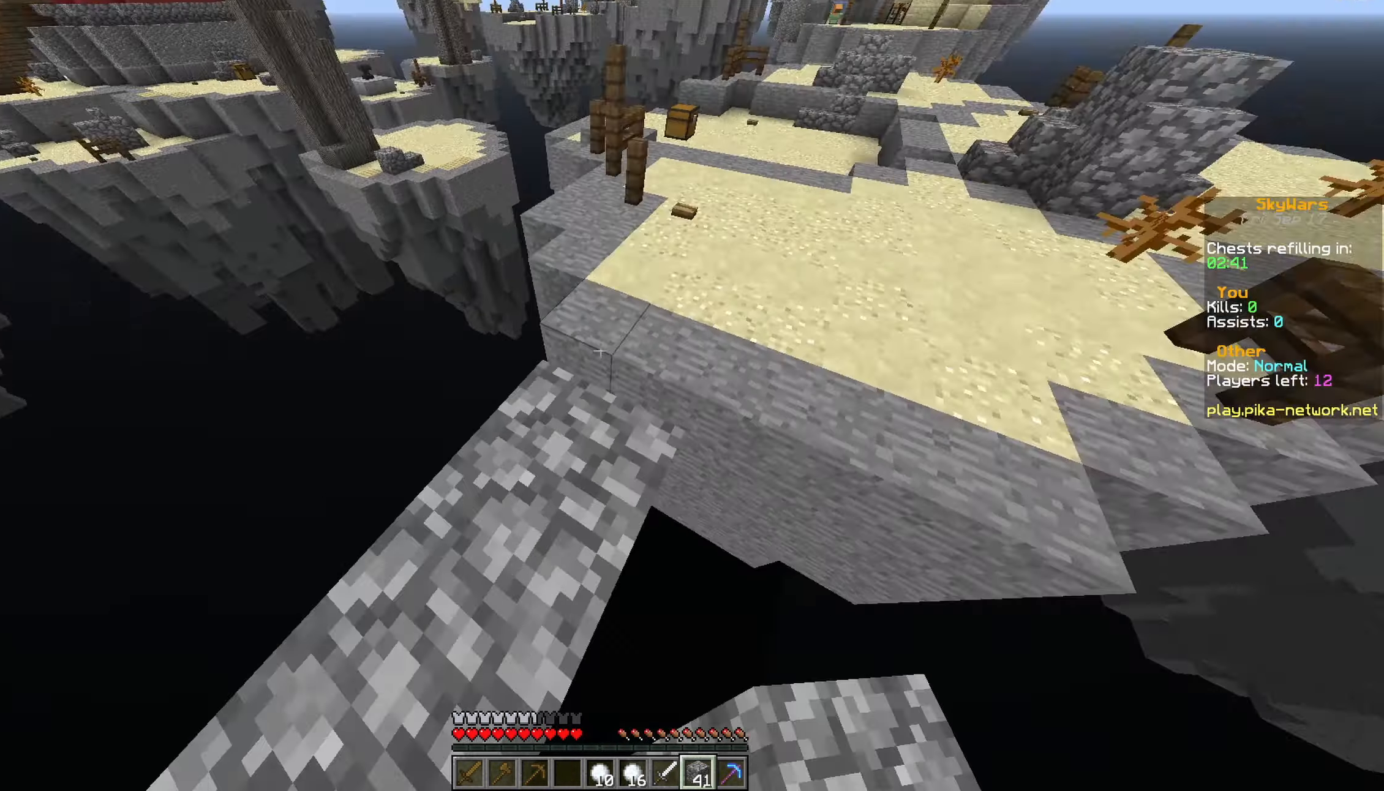
{"keys": ["space", "w"], "mouse": [], "events": [[50, "w", "down"], [200, "space", "down"]]}
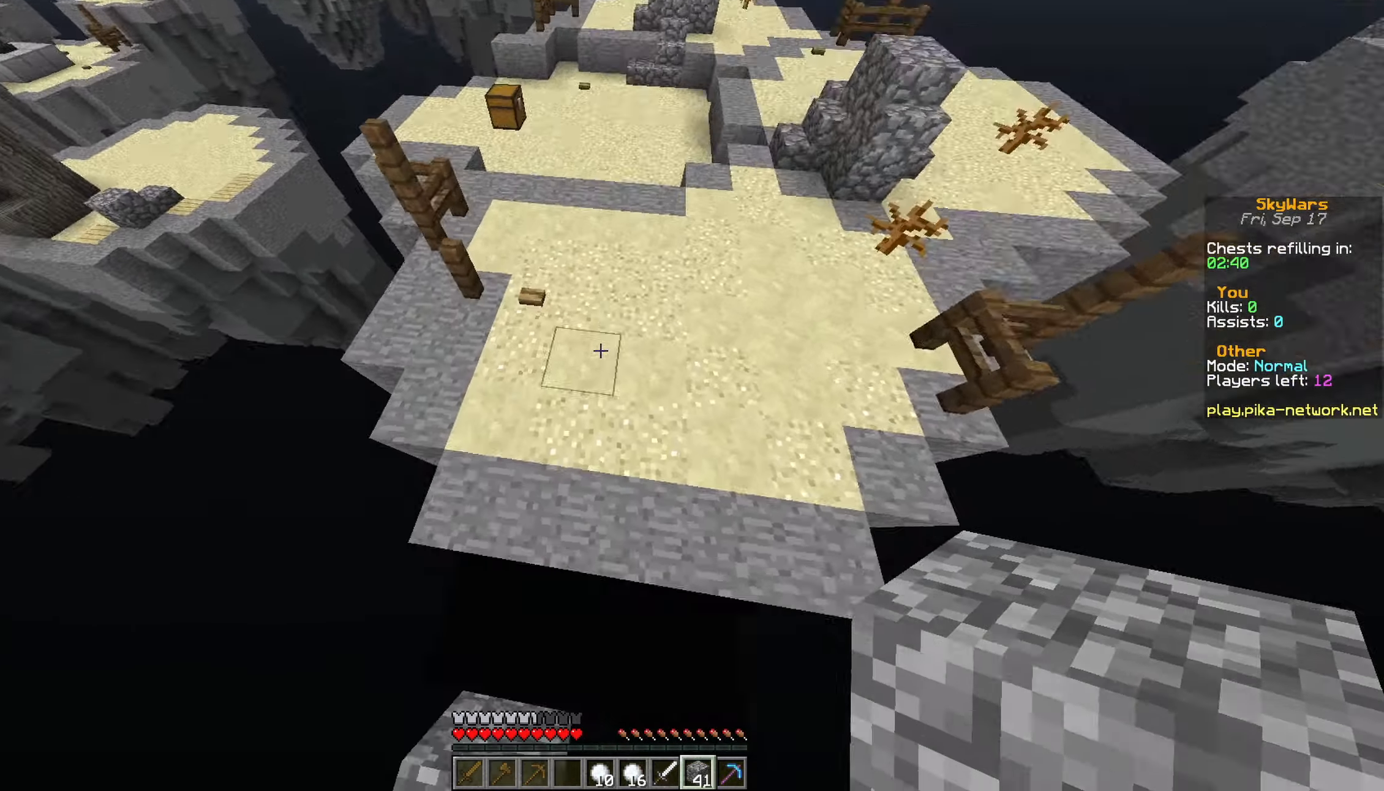
{"keys": ["space", "w"], "mouse": [], "events": [[100, "mouse_right", "down"], [200, "mouse_right", "up"]]}
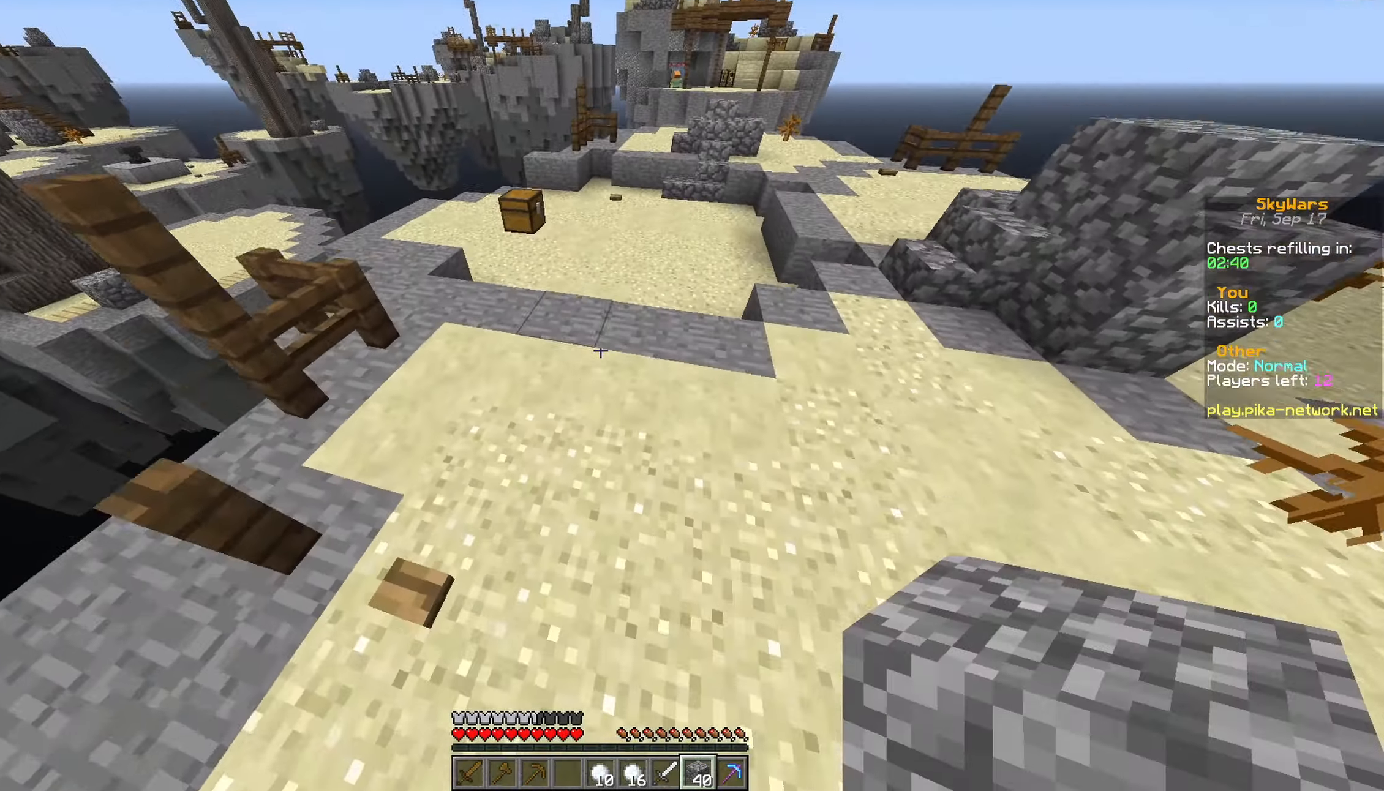
{"keys": ["space", "w"], "mouse": [], "events": [[200, "mouse_right", "down"], [350, "mouse_right", "up"]]}
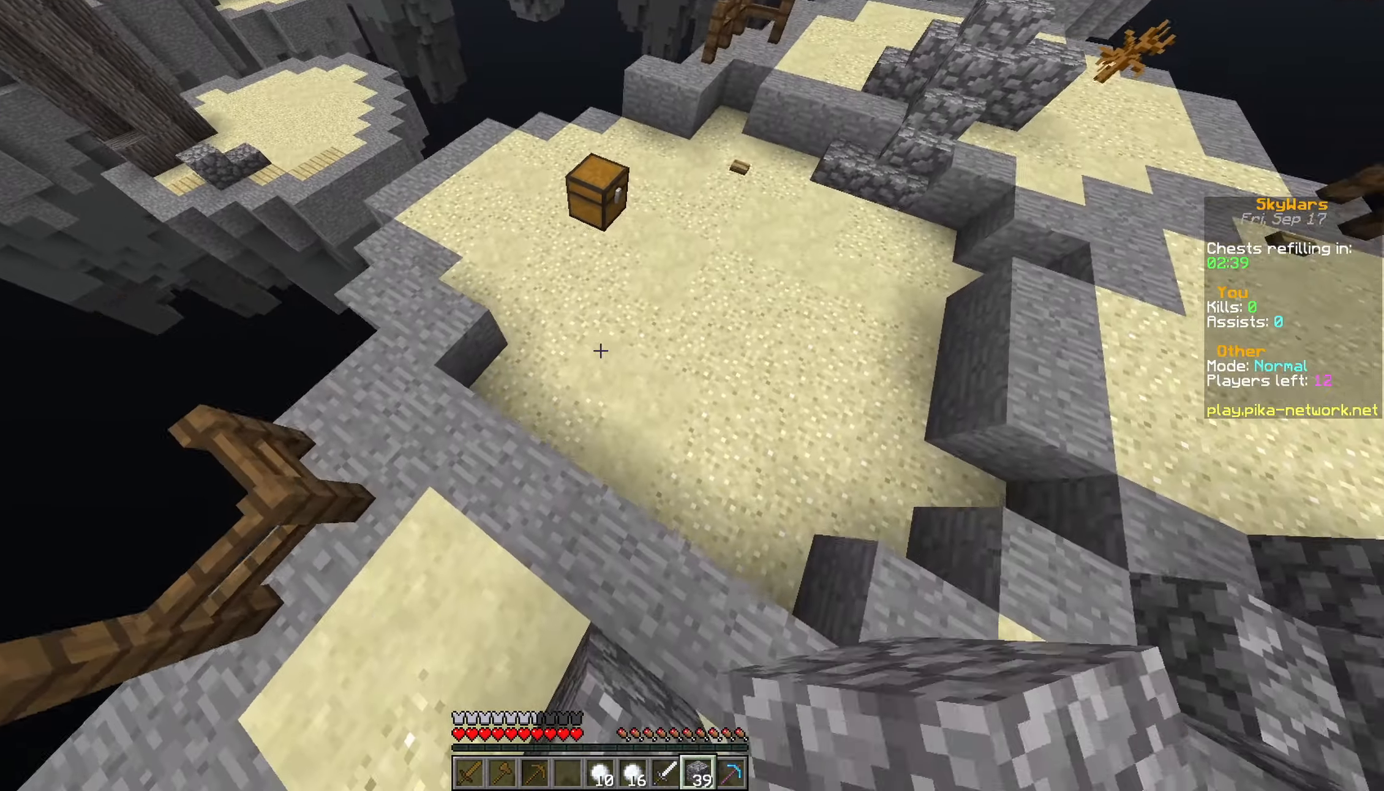
{"keys": ["w"], "mouse": ["right"], "events": [[300, "space", "up"], [500, "mouse_right", "down"]]}
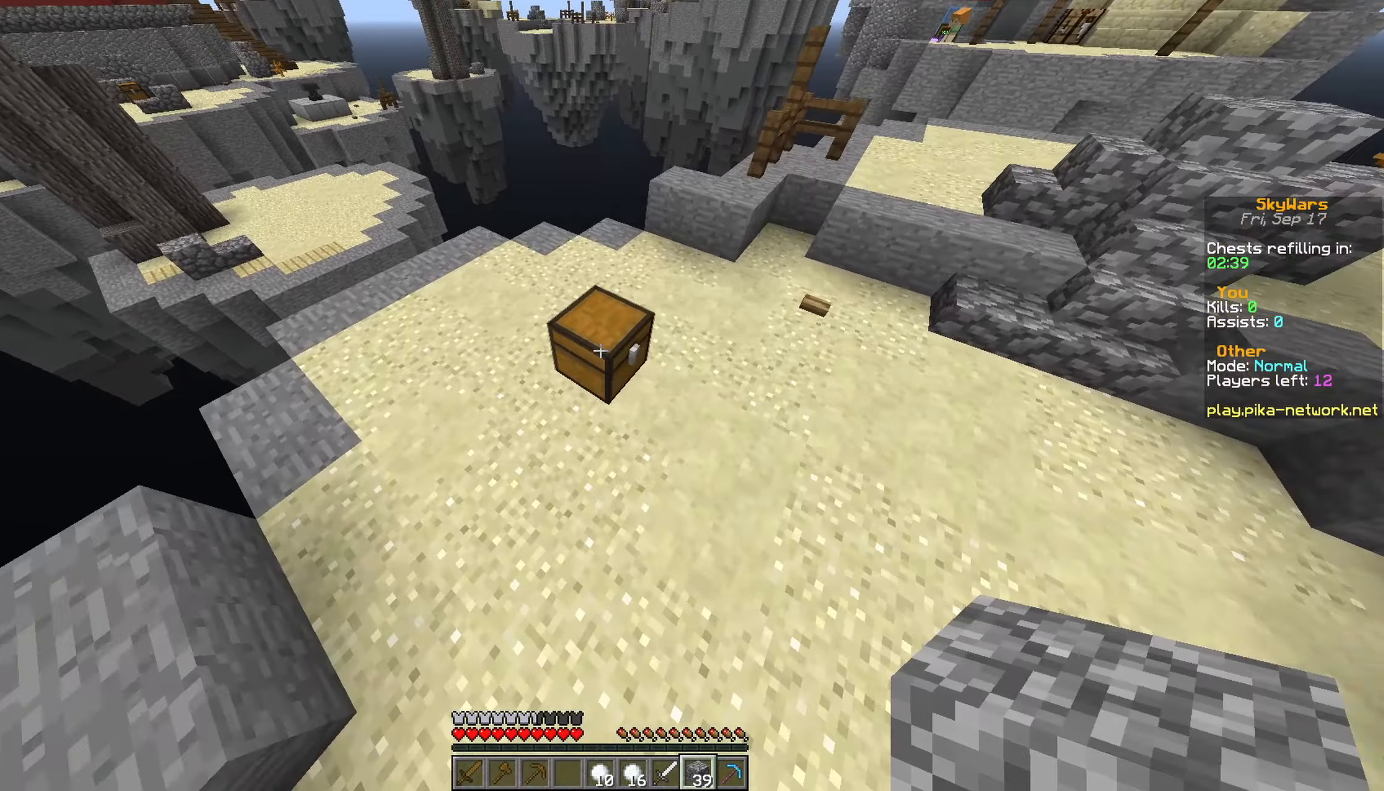
{"keys": [], "mouse": [], "events": [[100, "w", "up"], [150, "mouse_right", "up"]]}